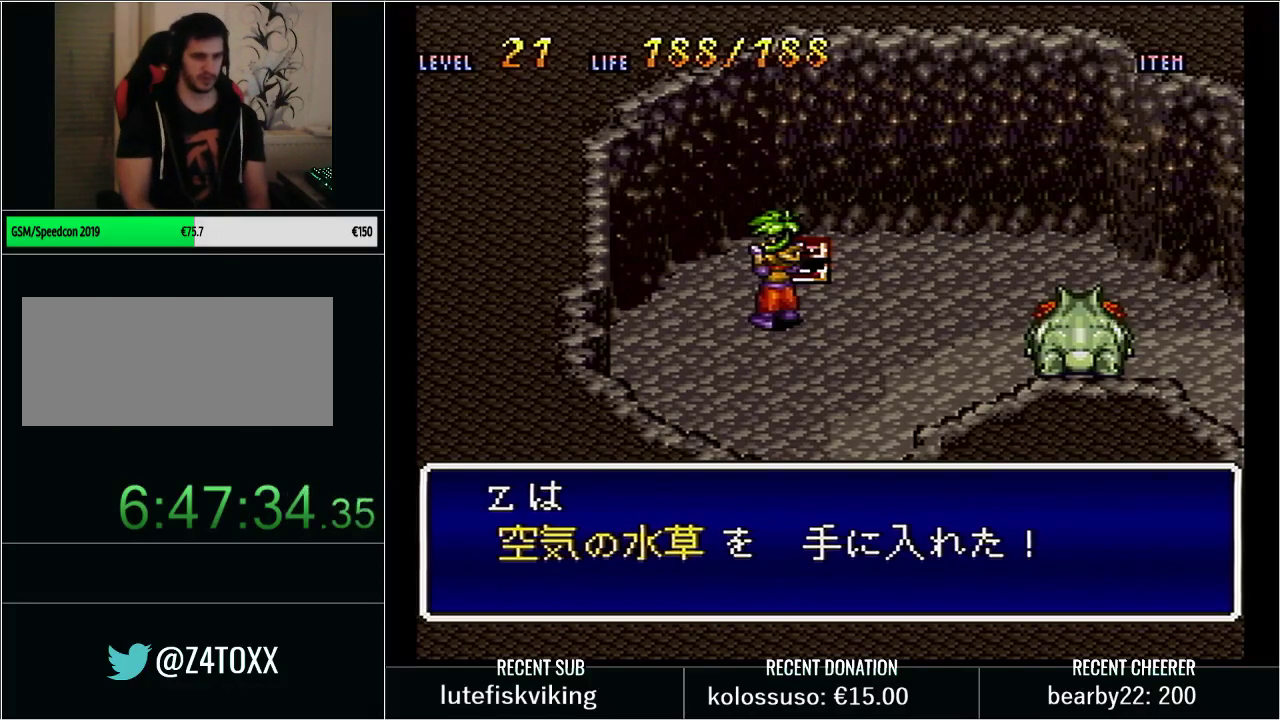
Gameplay with a controller (Nintendo layout); each line is a JSON object with the inputs held at the frame after it. "events" lists button and stick changes between this image and that frame as [ms after this image, input, new state], when the widget could be followed in between. Not read: L3 R3.
{"buttons": ["DPAD_DOWN"], "events": [[500, "DPAD_DOWN", "down"]]}
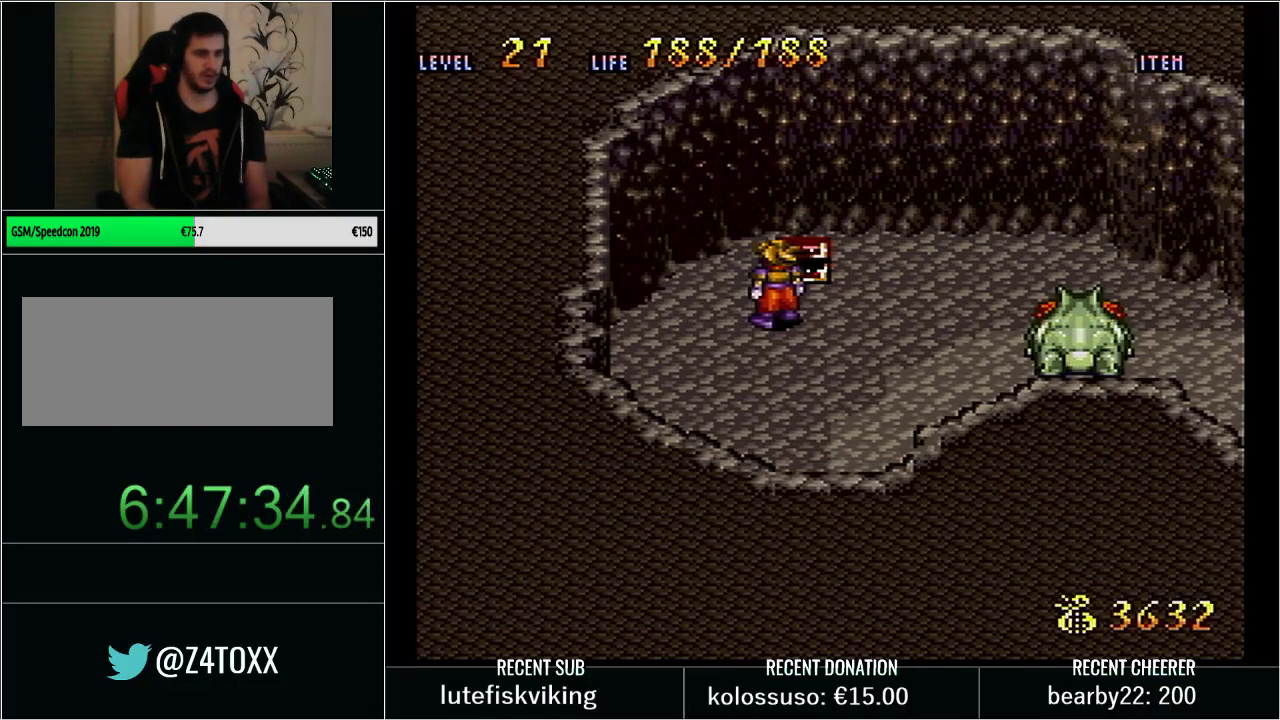
{"buttons": [], "events": [[317, "DPAD_DOWN", "up"]]}
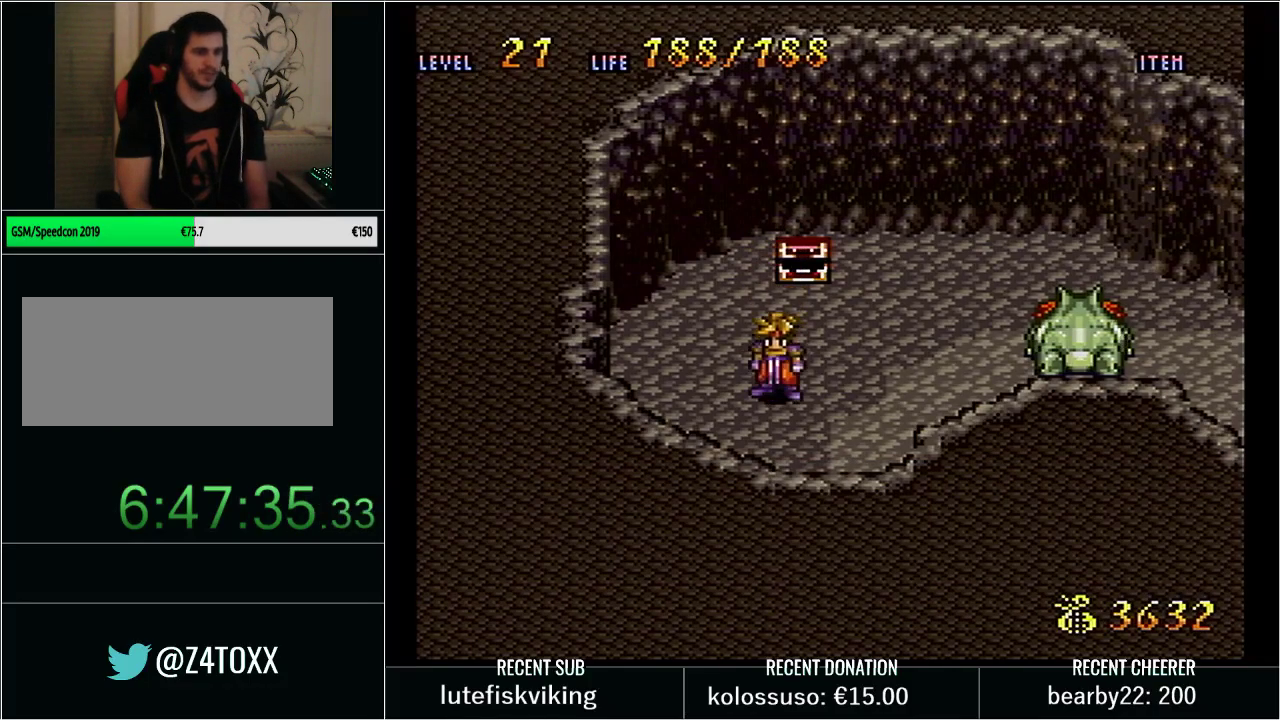
{"buttons": [], "events": []}
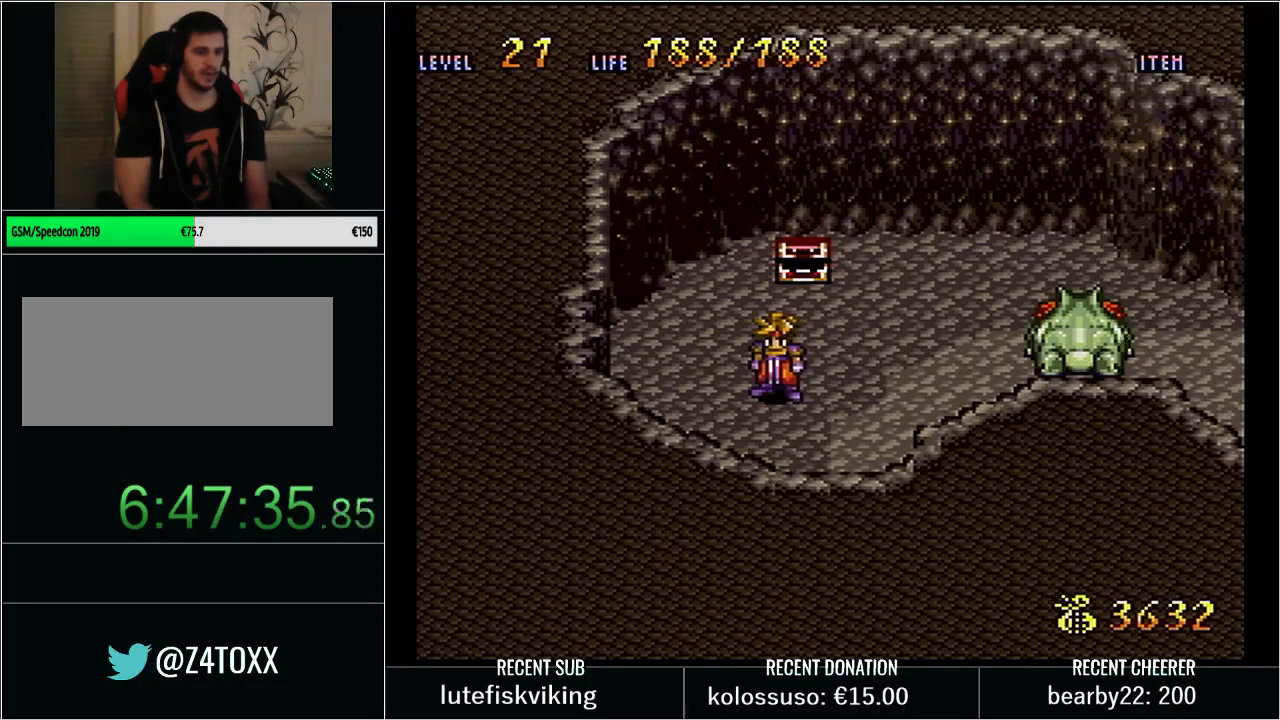
{"buttons": [], "events": []}
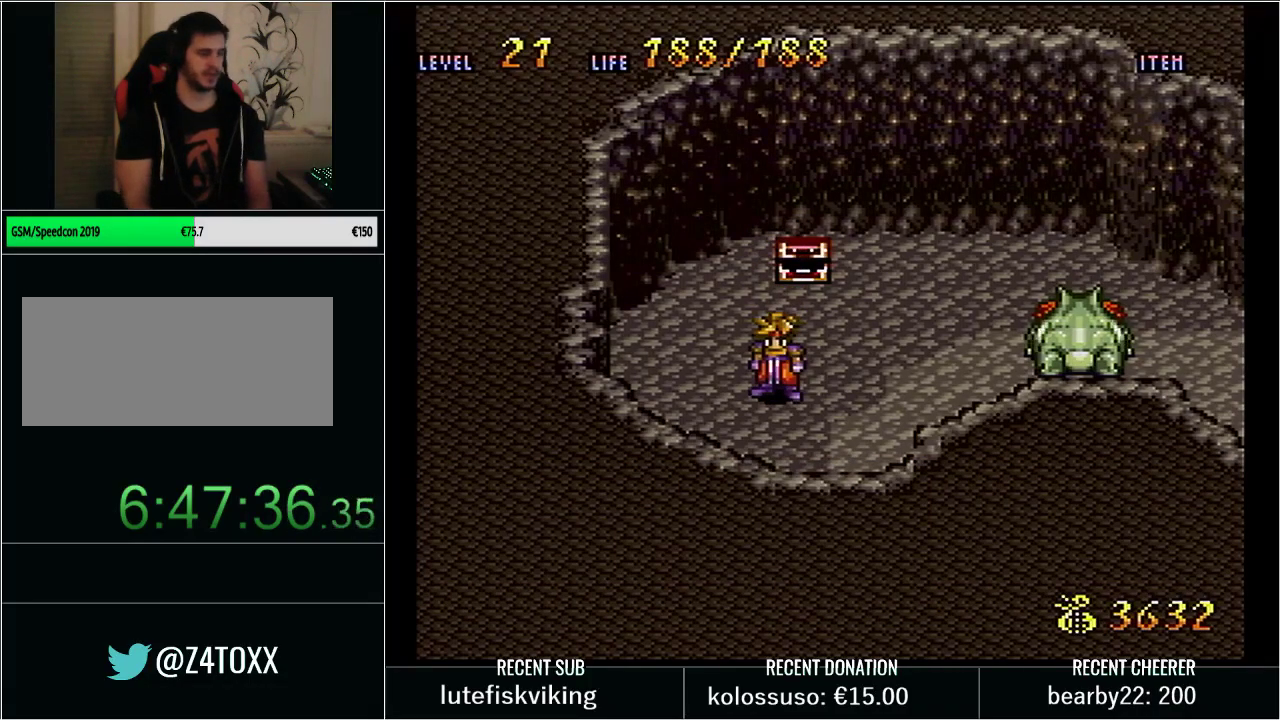
{"buttons": [], "events": []}
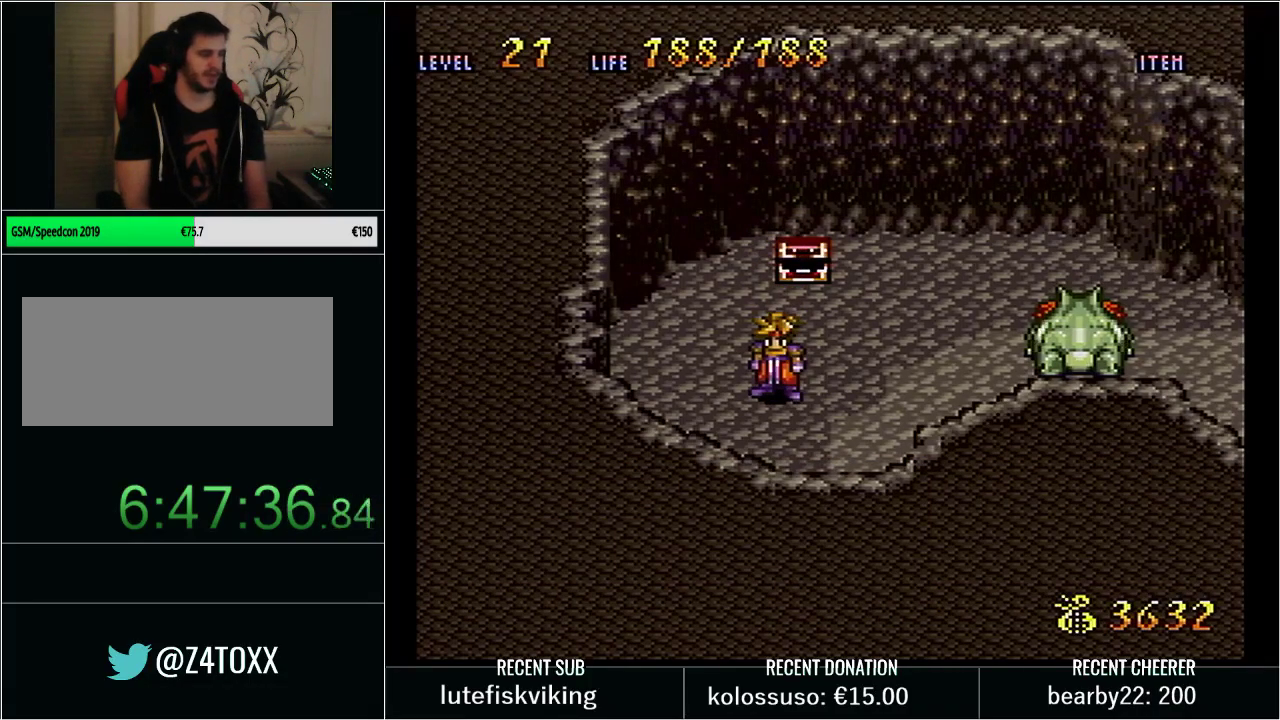
{"buttons": ["DPAD_UP"], "events": [[350, "DPAD_UP", "down"]]}
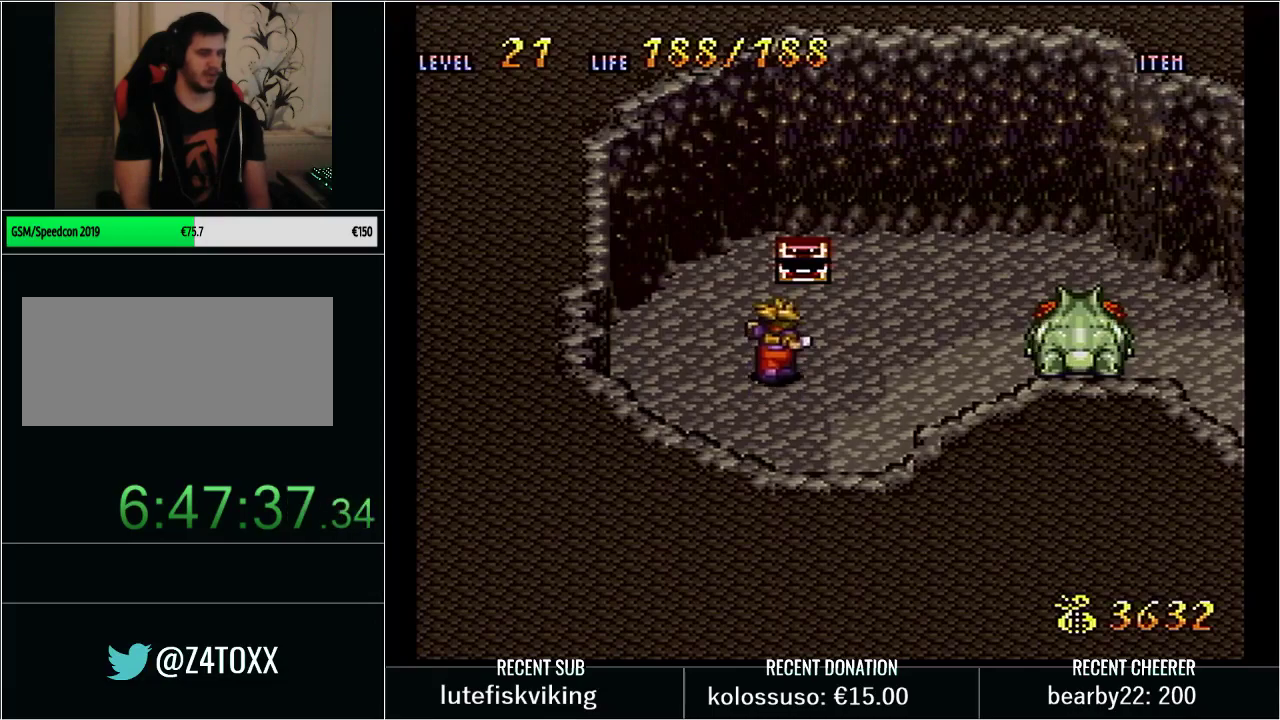
{"buttons": ["L1", "DPAD_UP"], "events": [[267, "L1", "down"]]}
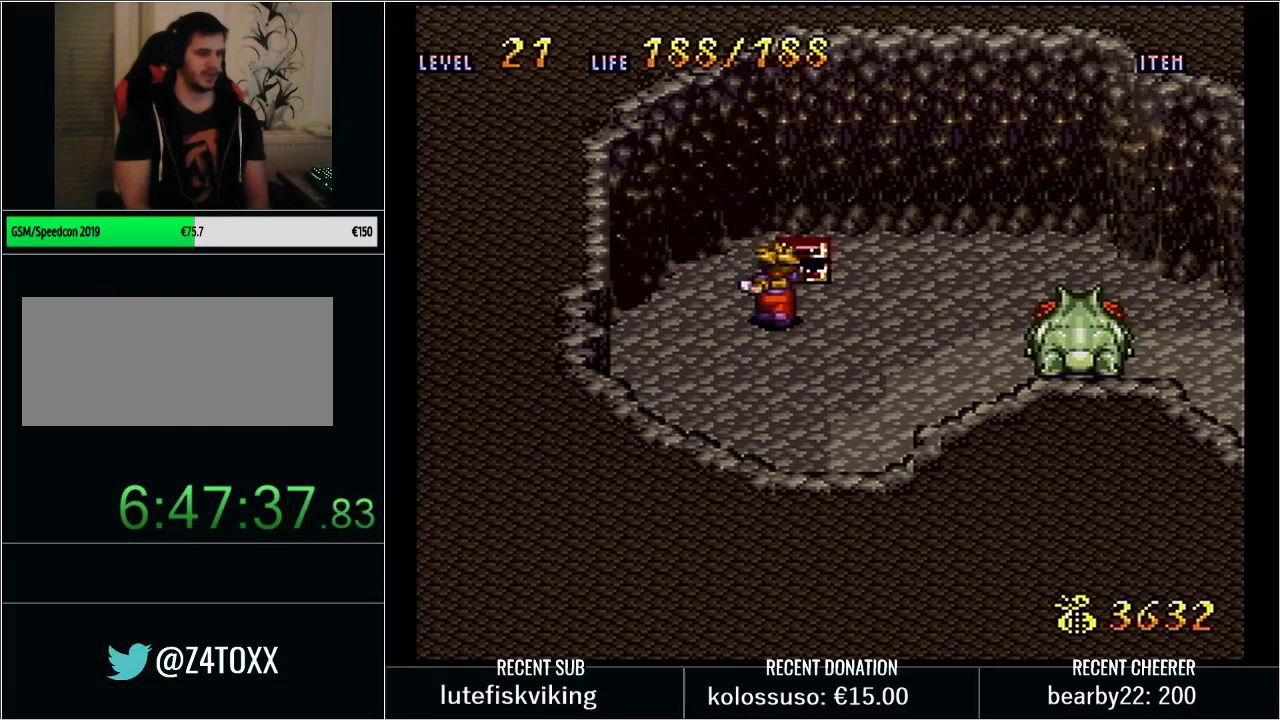
{"buttons": [], "events": [[67, "L1", "up"], [133, "L1", "down"], [383, "DPAD_UP", "up"], [417, "L1", "up"]]}
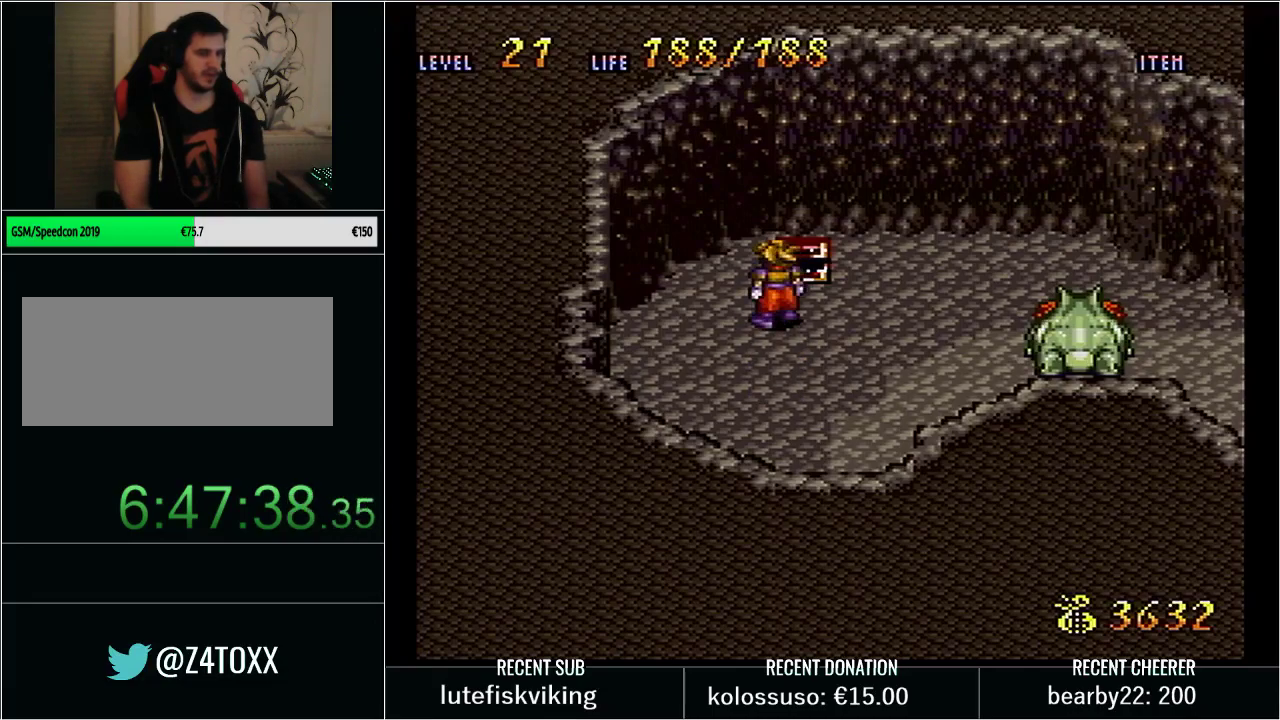
{"buttons": [], "events": []}